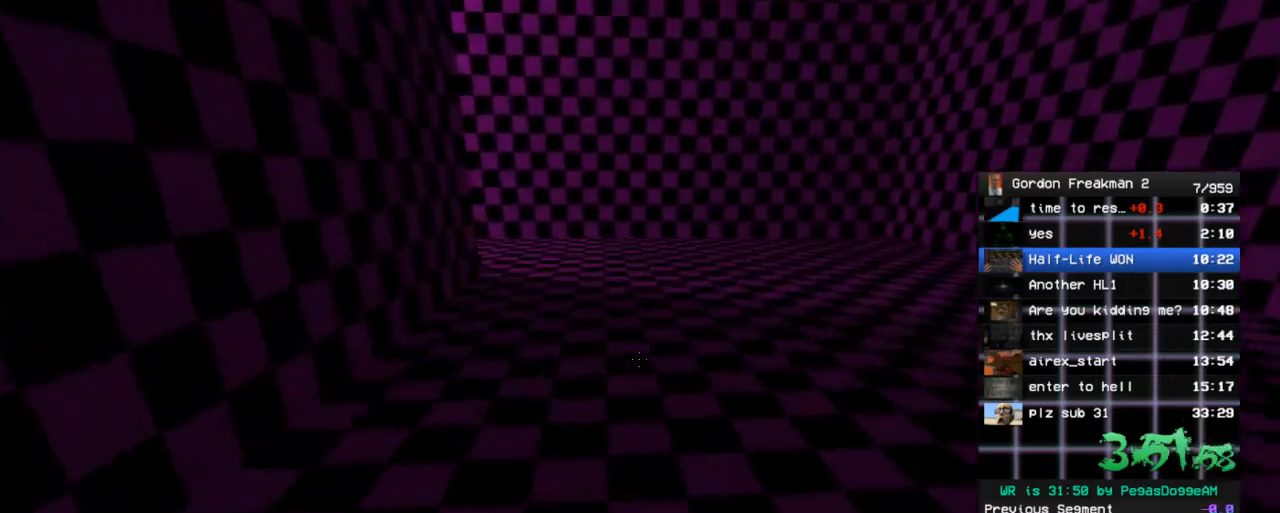
Gameplay with keyboard and mouse; each line is a JSON object with the keys and mouse buttons held at the frame after it. "events" lists presses ("down") and releases ("up") of "1", "2", "3", "4", "5", "a", "alt", "c", "ctrl", "d", "e", "f", "q", "r", "s", "shift", "space", "tab", "v", "w", "x", "z", "mouse_left", "mouse_middle", "mouse_right", "mouse_wheel_up" and "mouse_wheel_down" between this image and that frame as [ms after this image, input, new state], when the widget could be followed in between. "mouse_left", "mouse_middle", "mouse_right", "mouse_wheel_up", "mouse_wheel_down" = the "left", "middle", "right", "wheel_up", "wheel_down" buttons of the "mouse" list. No other keys are recorded. Mouse movement is not recorded.
{"keys": ["a"], "mouse": [], "events": [[33, "a", "up"], [167, "a", "down"], [167, "space", "down"], [317, "space", "up"], [367, "w", "up"]]}
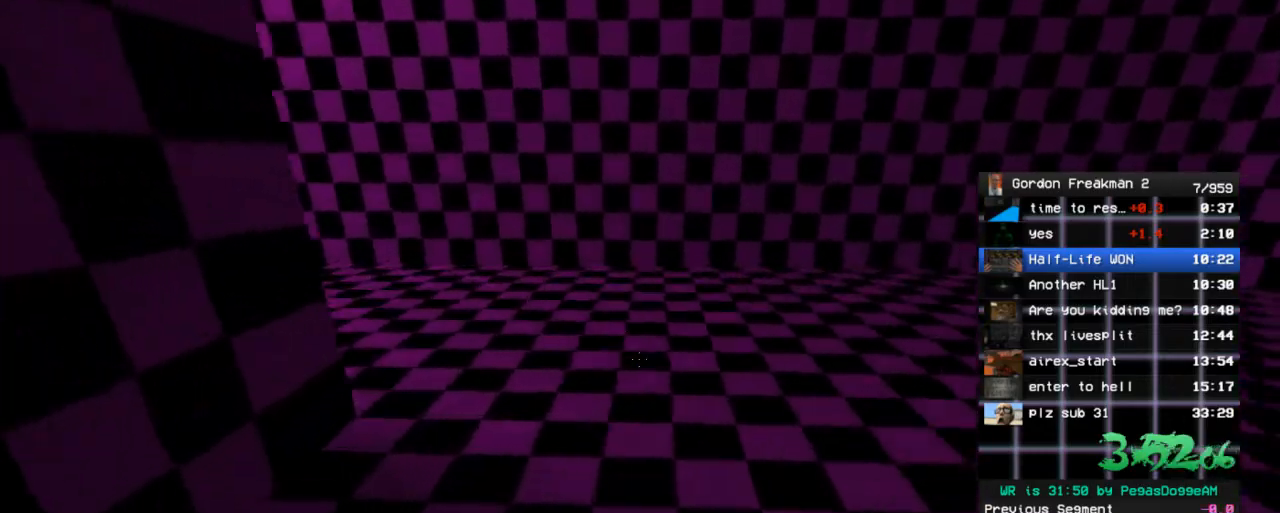
{"keys": ["a"], "mouse": [], "events": [[233, "space", "down"], [367, "space", "up"]]}
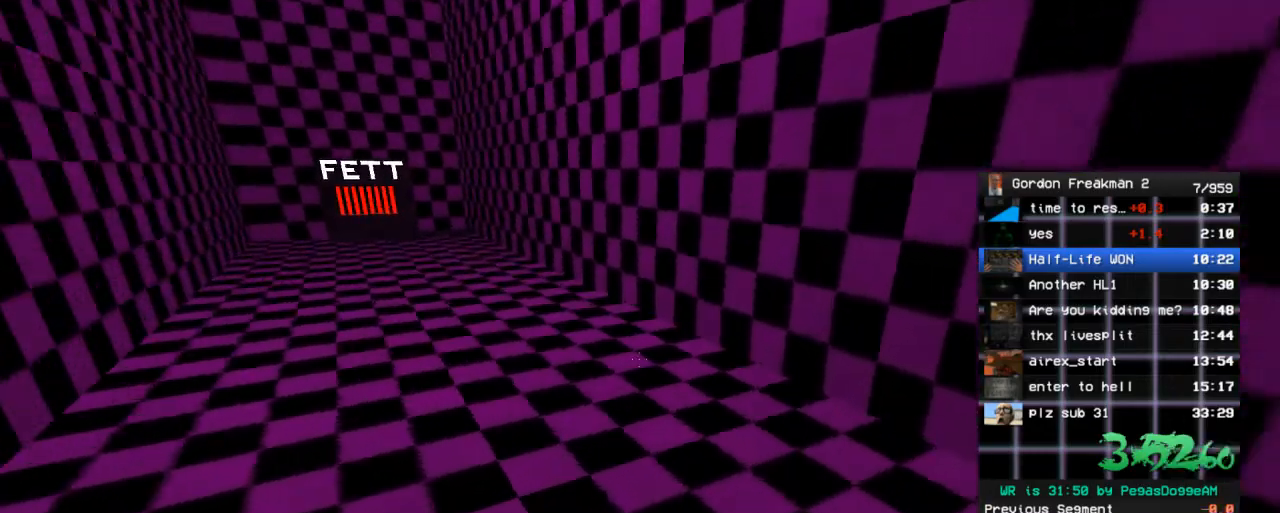
{"keys": ["a", "w"], "mouse": [], "events": [[150, "w", "down"], [250, "space", "down"], [333, "space", "up"], [333, "w", "up"], [383, "w", "down"]]}
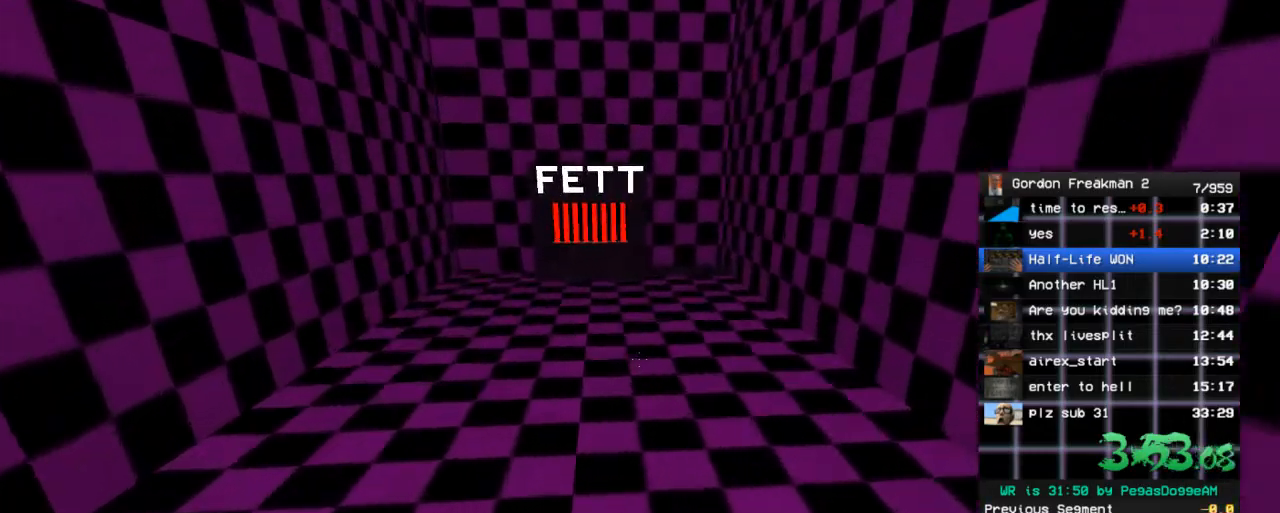
{"keys": ["s"], "mouse": [], "events": [[33, "a", "up"], [317, "w", "up"], [450, "s", "down"]]}
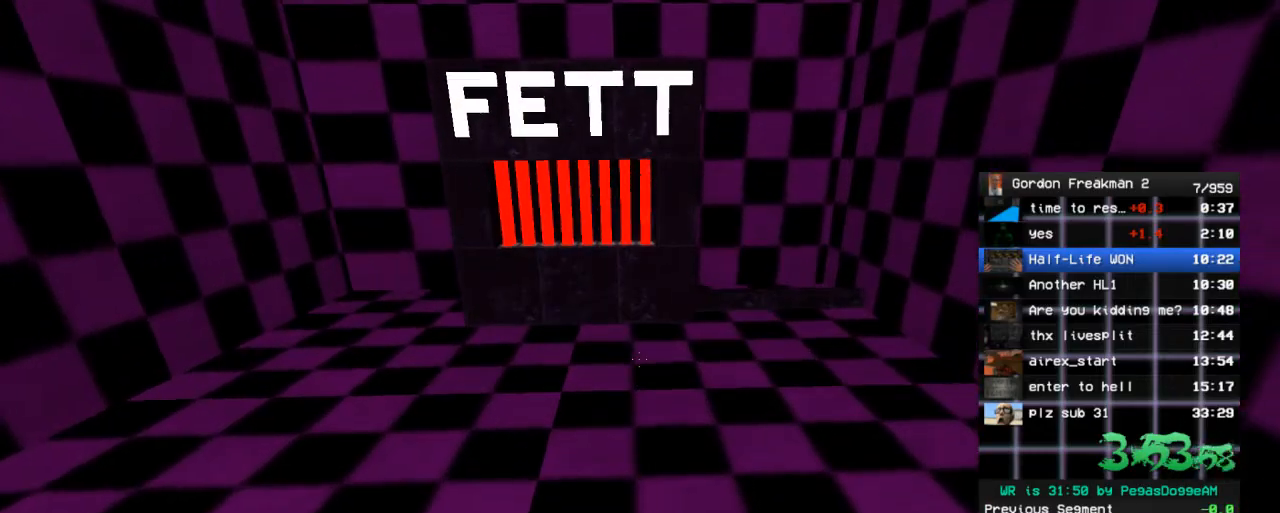
{"keys": ["s", "space"], "mouse": [], "events": [[417, "space", "down"]]}
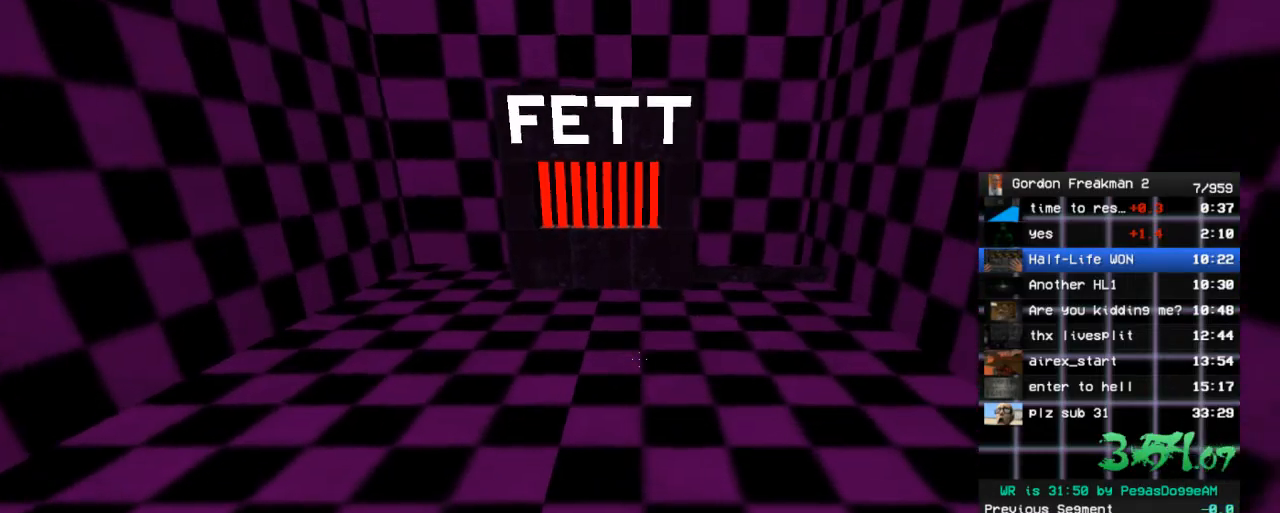
{"keys": [], "mouse": [], "events": [[67, "space", "up"], [300, "s", "up"]]}